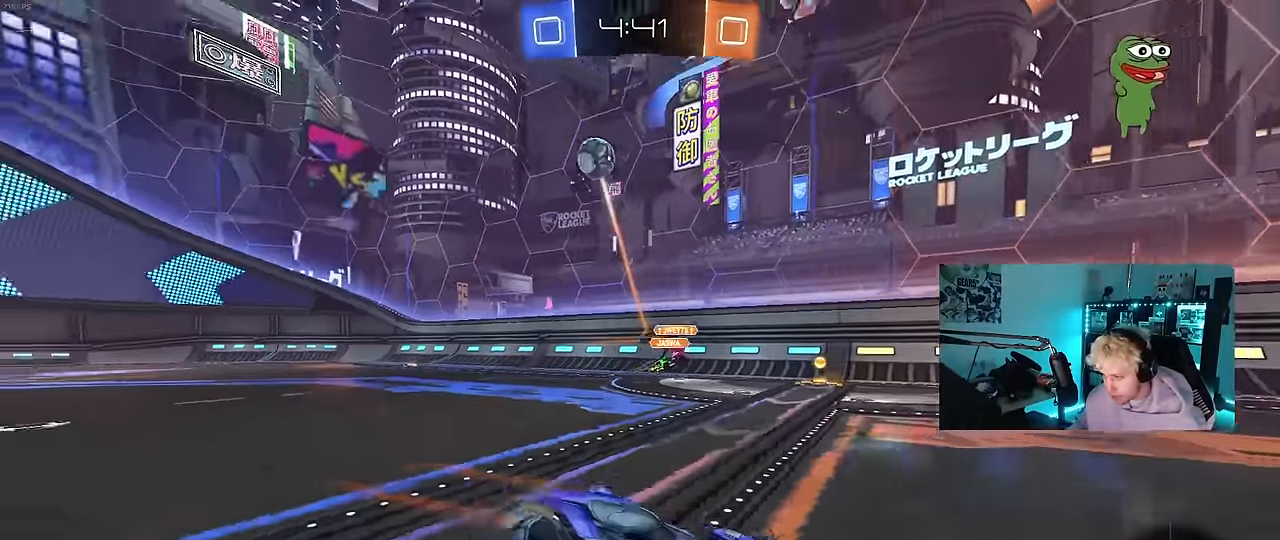
Gameplay with keyboard and mouse; each line is a JSON object with the keys and mouse buttons held at the frame after it. "events" lists presses ("down") and releases ("up") of "1", "2", "3", "4", "5", "a", "alt", "c", "caps_lock", "ctrl", "d", "e", "f", "g", "q", "r", "s", "shift", "space", "t", "tab", "v", "w", "x", "z", "mouse_left", "mouse_wheel" and "mouse_right" between this image and that frame as [ms after this image, input, new state], when the widget could be followed in between. "mouse_left", "mouse_wheel", "mouse_right" = the "left", "wheel", "right" buttons of the "mouse" list. No other keys are recorded. "wheel" means that the mouse wheel is clicked or scrolled. Mouse movement is not recorded.
{"keys": ["d", "w"], "mouse": [], "events": [[100, "shift", "up"]]}
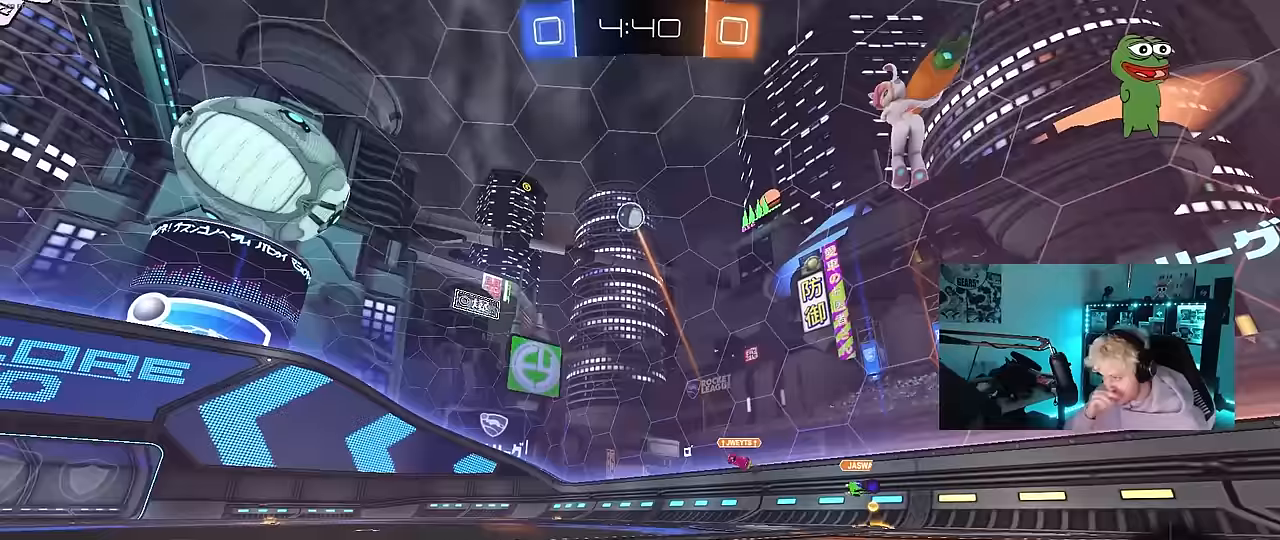
{"keys": ["w"], "mouse": [], "events": [[450, "d", "up"]]}
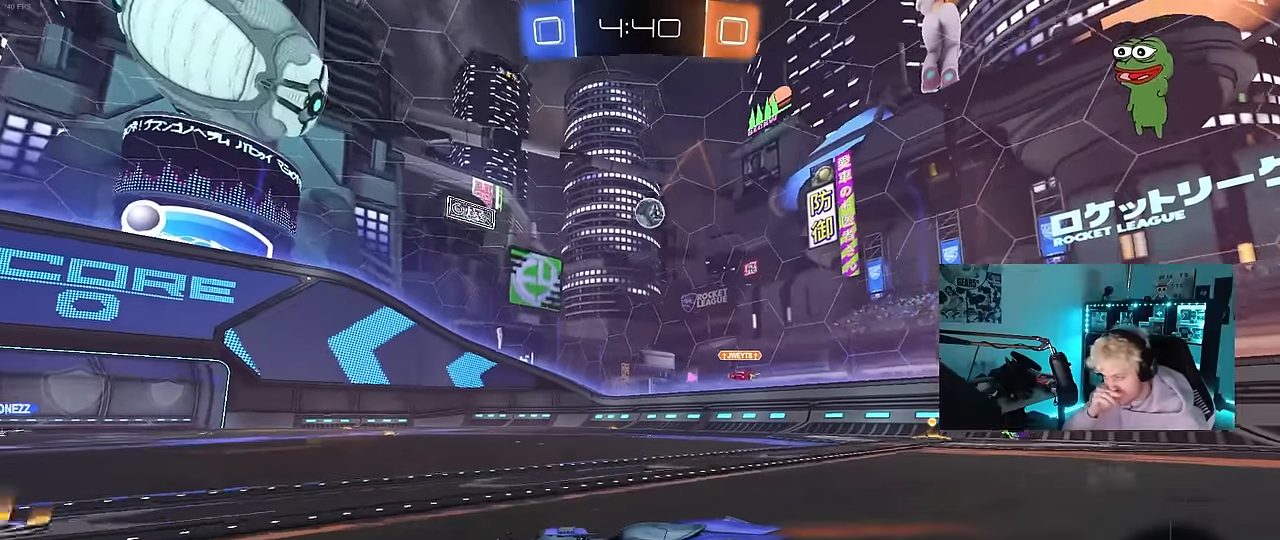
{"keys": ["w"], "mouse": [], "events": [[100, "a", "down"], [233, "a", "up"], [283, "d", "down"], [417, "d", "up"]]}
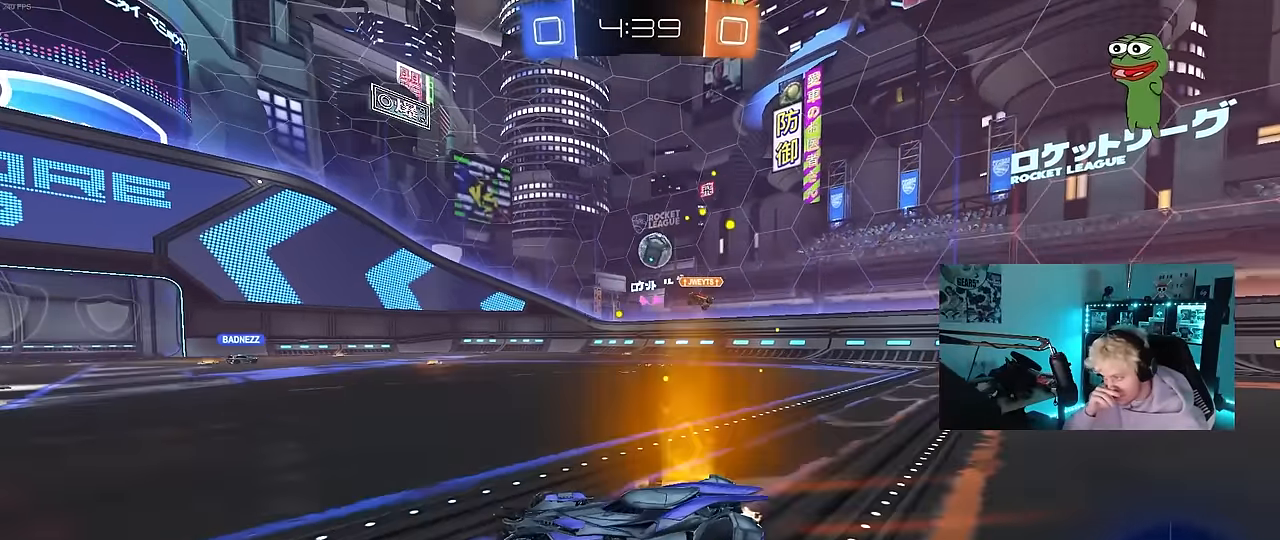
{"keys": ["w"], "mouse": [], "events": []}
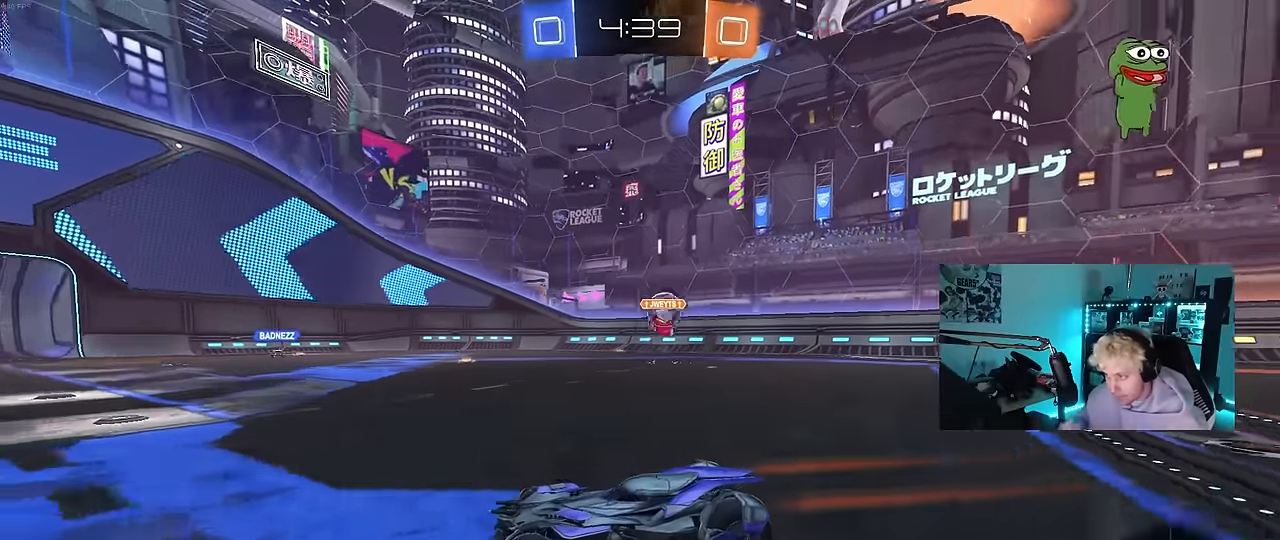
{"keys": ["d", "w"], "mouse": [], "events": [[117, "a", "down"], [217, "a", "up"], [400, "d", "down"]]}
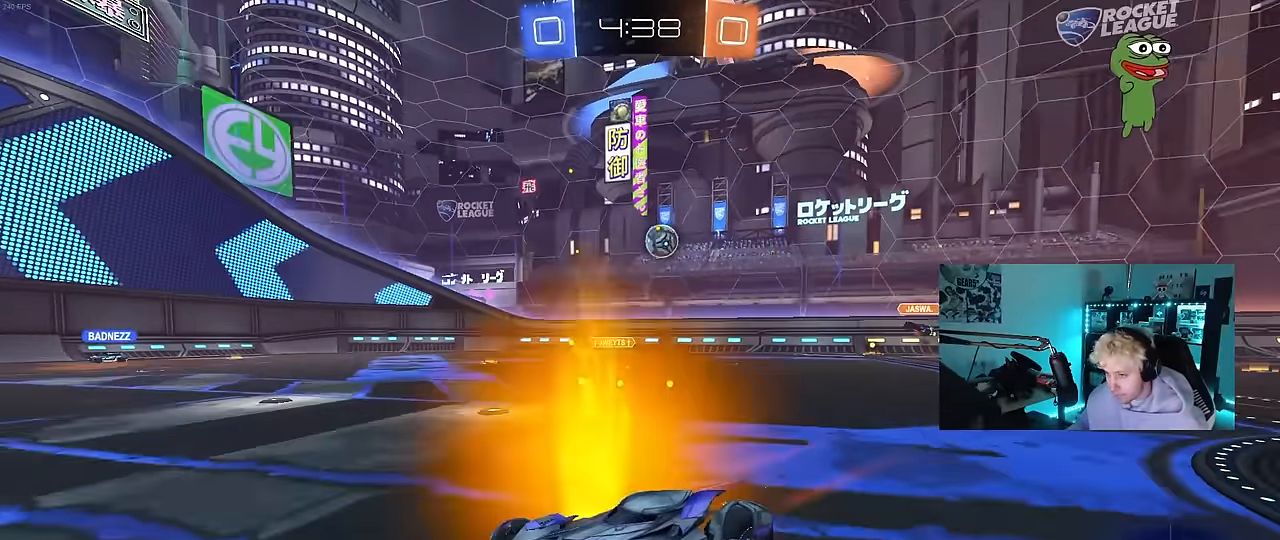
{"keys": ["a", "s", "shift", "space"], "mouse": [], "events": [[83, "mouse_left", "down"], [83, "mouse_right", "down"], [183, "a", "down"], [183, "d", "up"], [183, "shift", "down"], [233, "mouse_right", "up"], [283, "mouse_right", "down"], [317, "s", "down"], [317, "w", "up"], [467, "mouse_left", "up"], [467, "mouse_right", "up"], [467, "space", "down"]]}
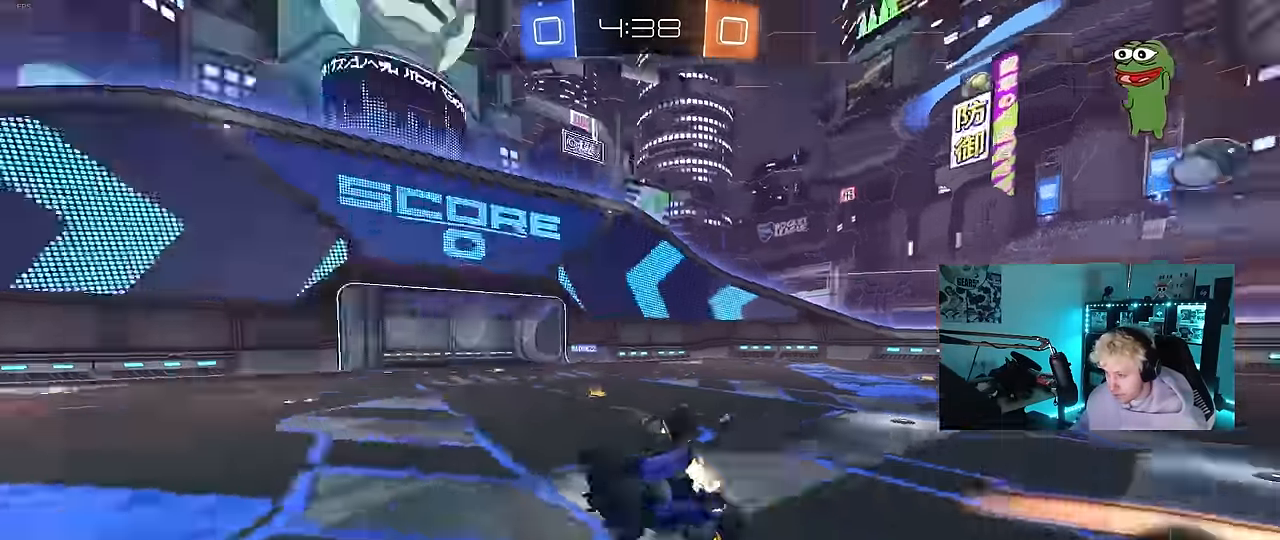
{"keys": ["a", "shift", "space"], "mouse": [], "events": [[117, "space", "up"], [150, "s", "up"], [300, "s", "down"], [433, "space", "down"], [483, "s", "up"]]}
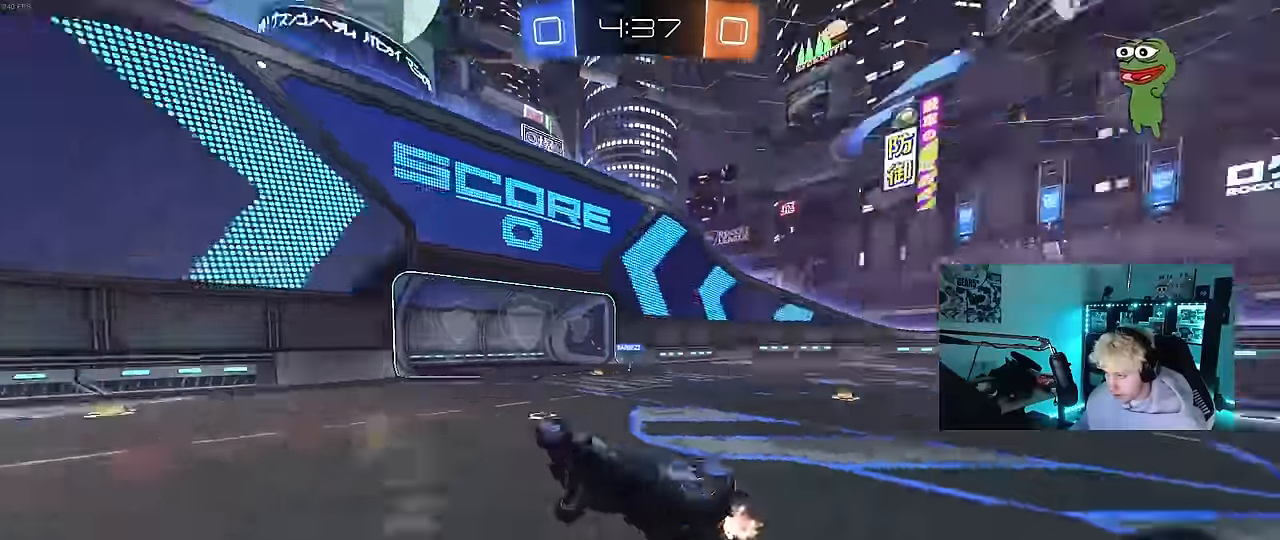
{"keys": ["d", "w"], "mouse": [], "events": [[33, "a", "up"], [33, "shift", "up"], [83, "space", "up"], [167, "d", "down"], [217, "d", "up"], [317, "d", "down"], [317, "w", "down"]]}
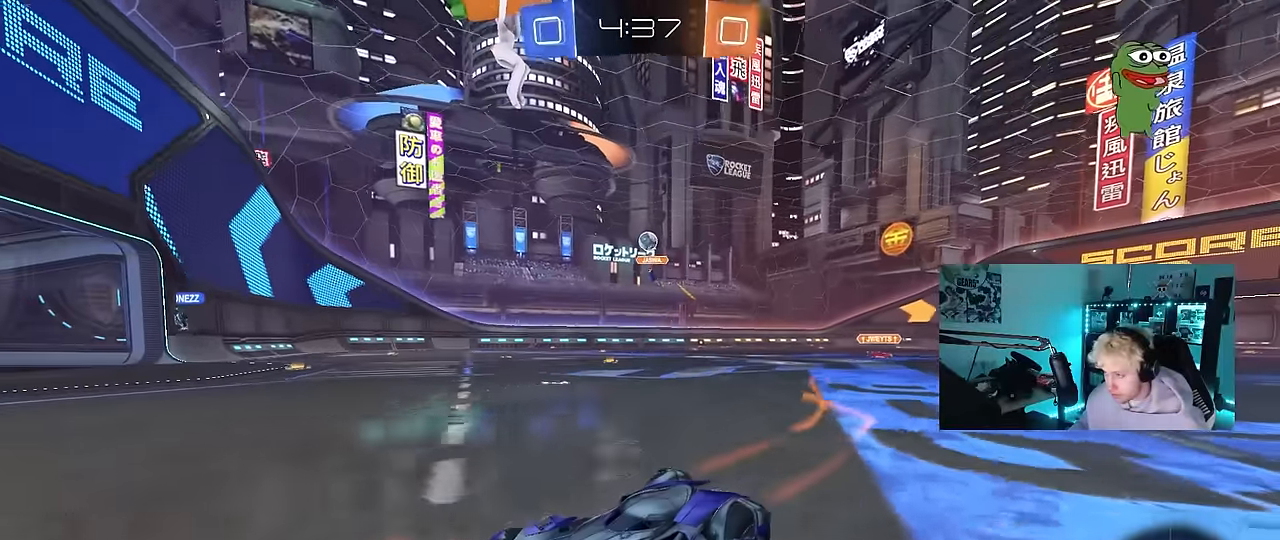
{"keys": ["d", "shift"], "mouse": [], "events": [[233, "d", "up"], [333, "d", "down"], [417, "shift", "down"], [467, "w", "up"]]}
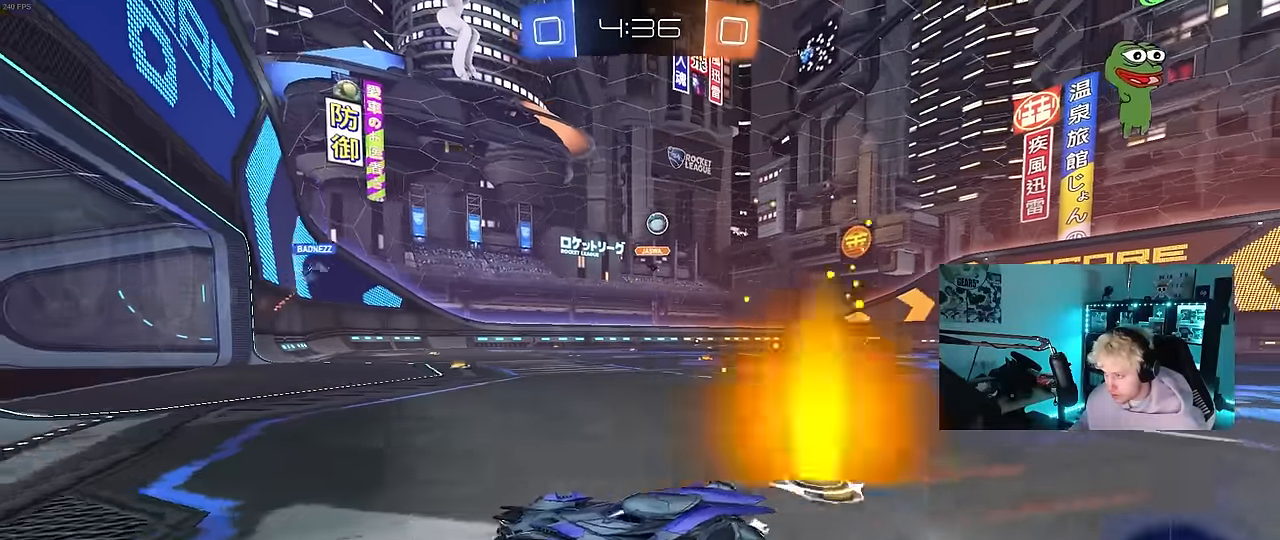
{"keys": [], "mouse": [], "events": [[17, "shift", "up"], [67, "s", "down"], [117, "d", "up"], [150, "d", "down"], [200, "s", "up"], [300, "d", "up"]]}
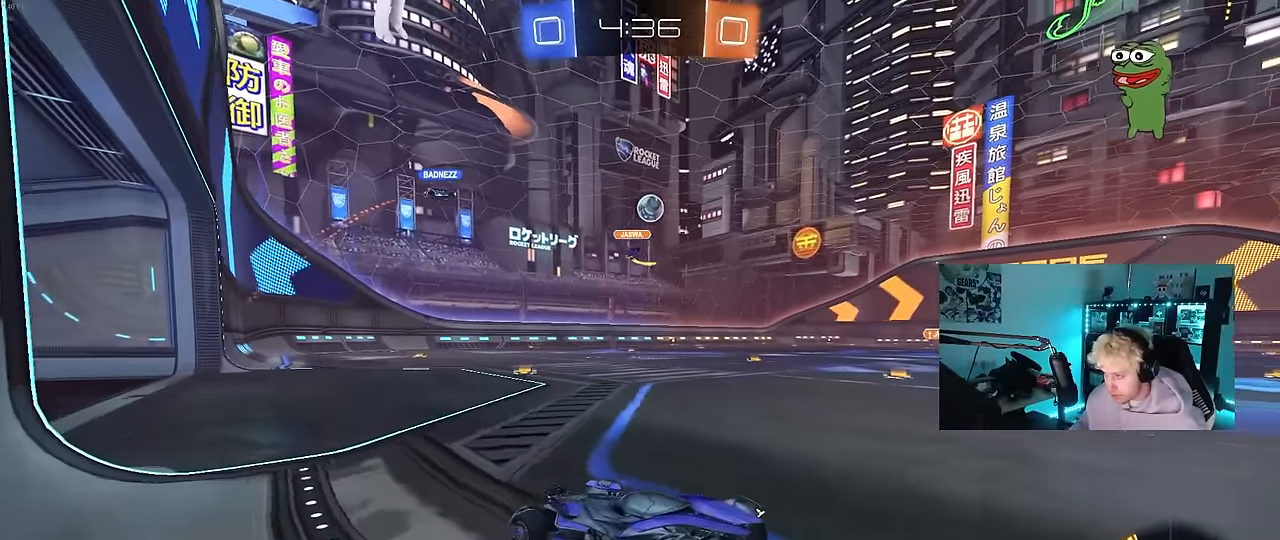
{"keys": ["d"], "mouse": [], "events": [[117, "d", "down"]]}
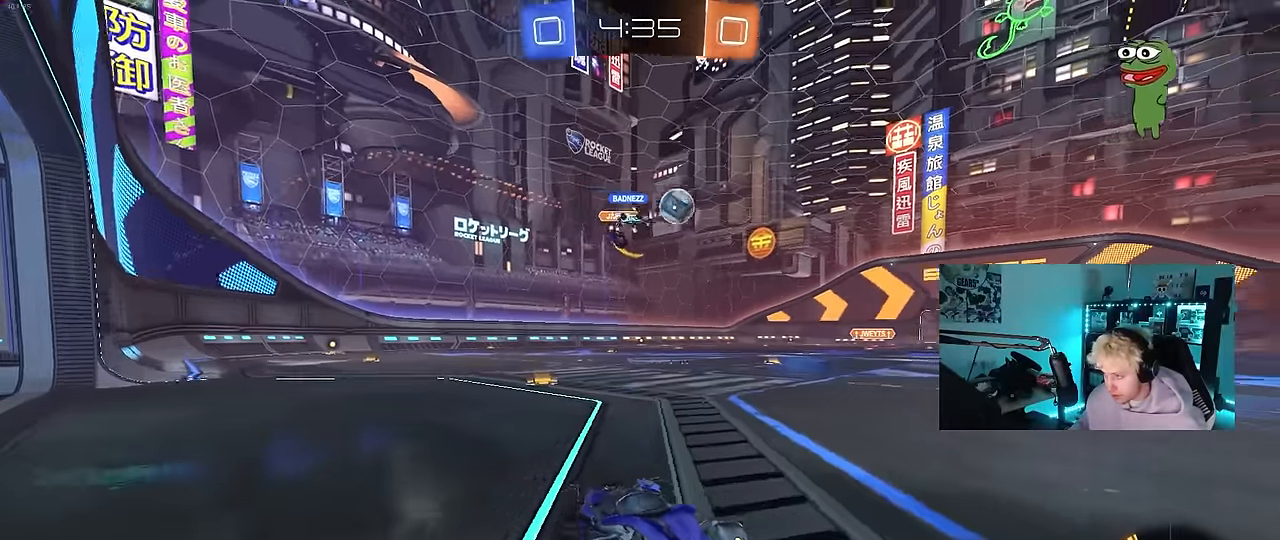
{"keys": ["d", "w"], "mouse": [], "events": [[133, "w", "down"]]}
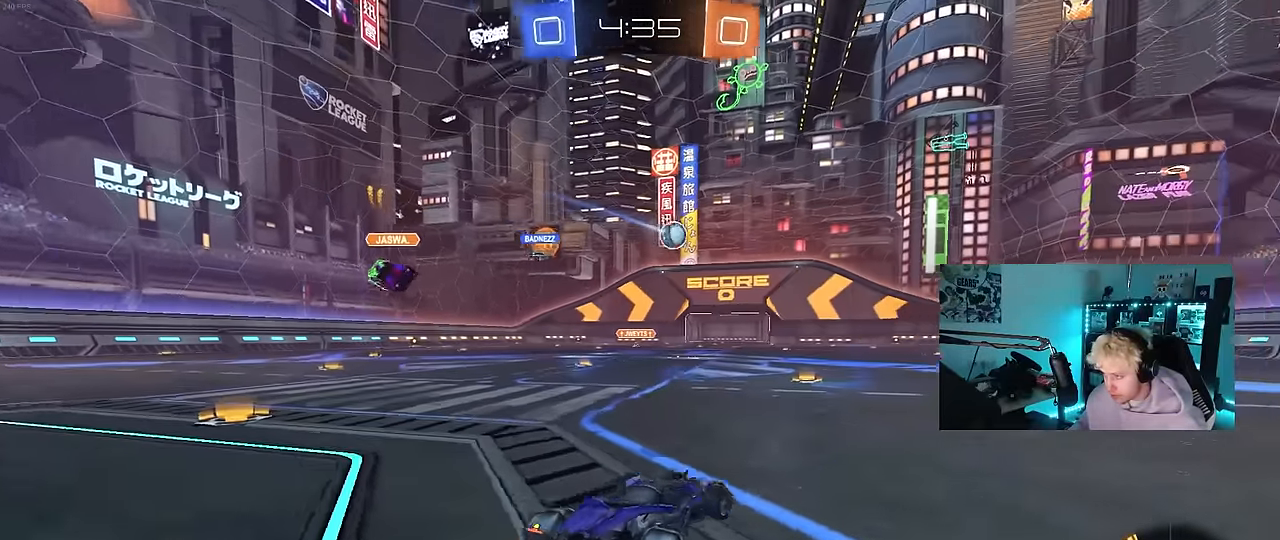
{"keys": ["d", "s", "shift"], "mouse": ["left", "right"], "events": [[100, "d", "up"], [100, "mouse_left", "down"], [150, "a", "down"], [200, "mouse_right", "down"], [300, "mouse_right", "up"], [333, "a", "up"], [333, "d", "down"], [333, "mouse_right", "down"], [333, "shift", "down"], [383, "s", "down"], [383, "w", "up"]]}
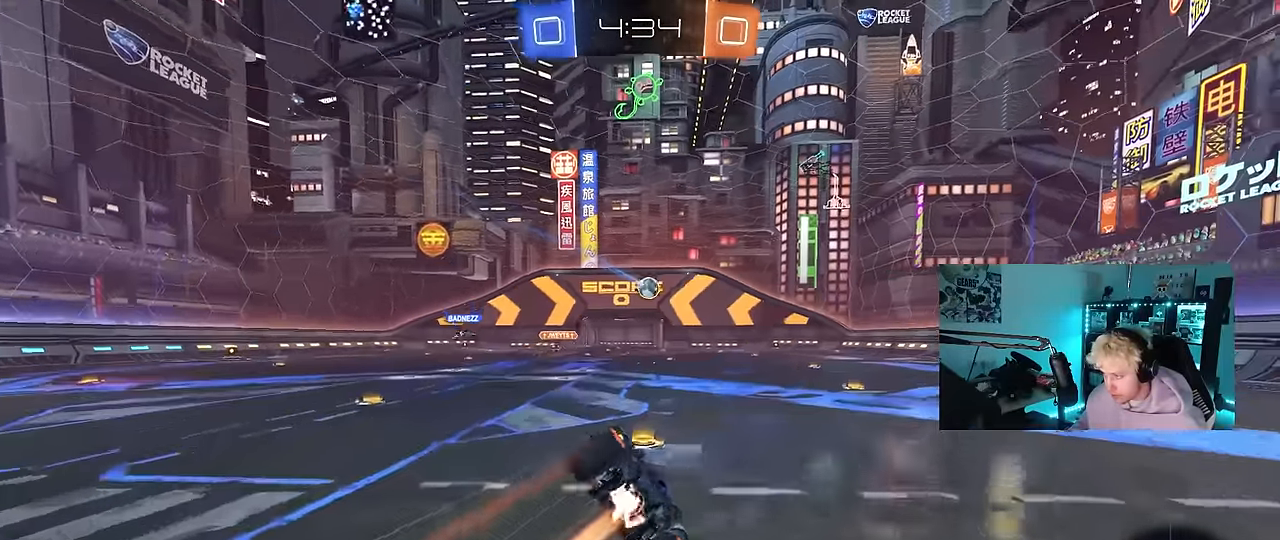
{"keys": ["d", "s", "shift"], "mouse": ["left"], "events": [[33, "mouse_right", "up"], [83, "mouse_left", "up"], [350, "s", "up"], [450, "mouse_left", "down"], [450, "s", "down"]]}
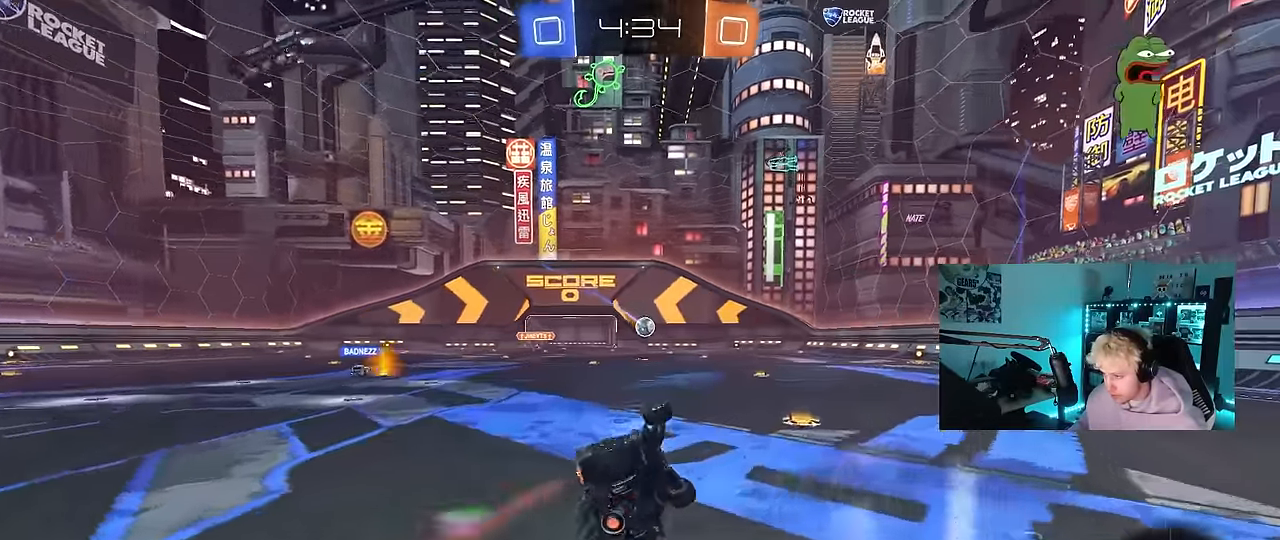
{"keys": [], "mouse": ["wheel"], "events": [[133, "shift", "up"], [233, "d", "up"], [233, "s", "up"], [283, "mouse_left", "up"], [417, "mouse_wheel", "down"]]}
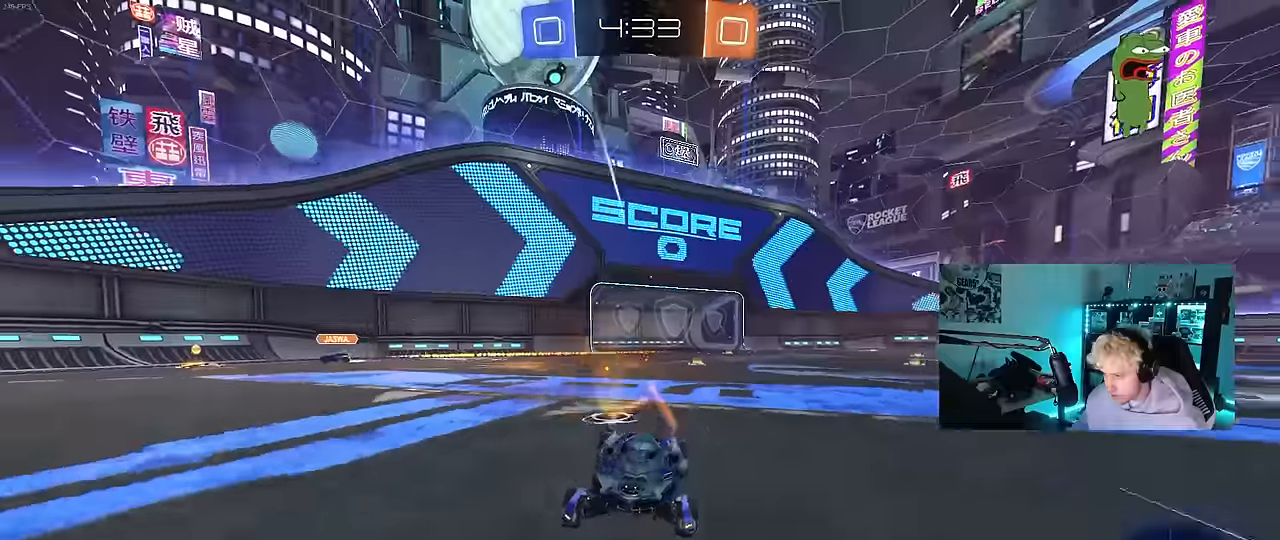
{"keys": ["w"], "mouse": [], "events": [[16, "w", "down"], [100, "d", "down"], [100, "mouse_wheel", "up"], [200, "d", "up"], [250, "mouse_left", "down"], [383, "mouse_left", "up"]]}
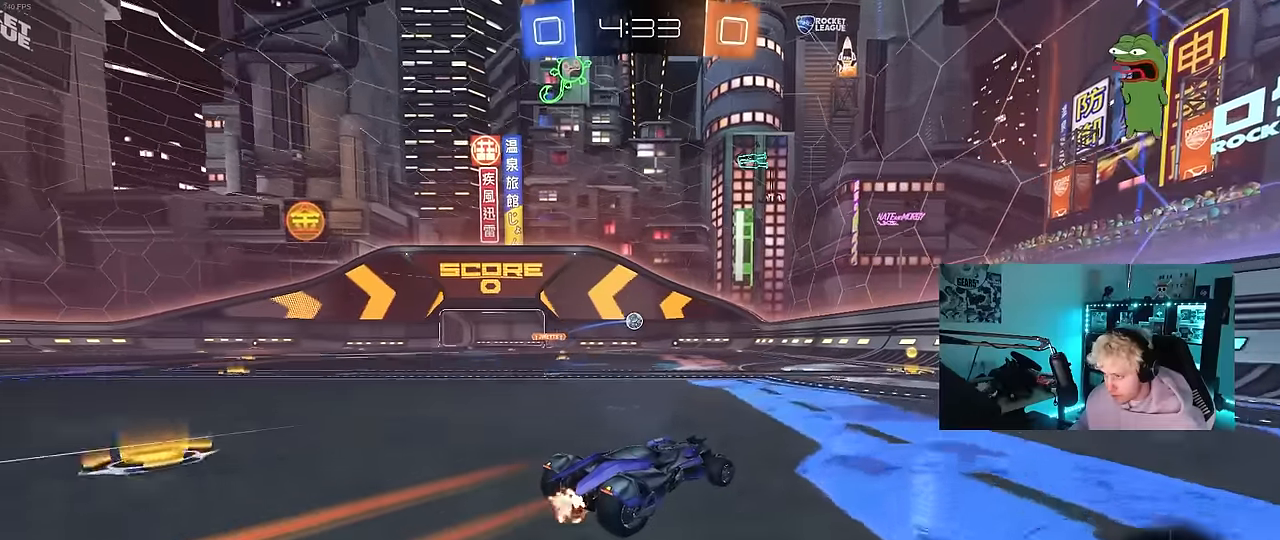
{"keys": ["w"], "mouse": [], "events": [[316, "a", "down"], [366, "a", "up"]]}
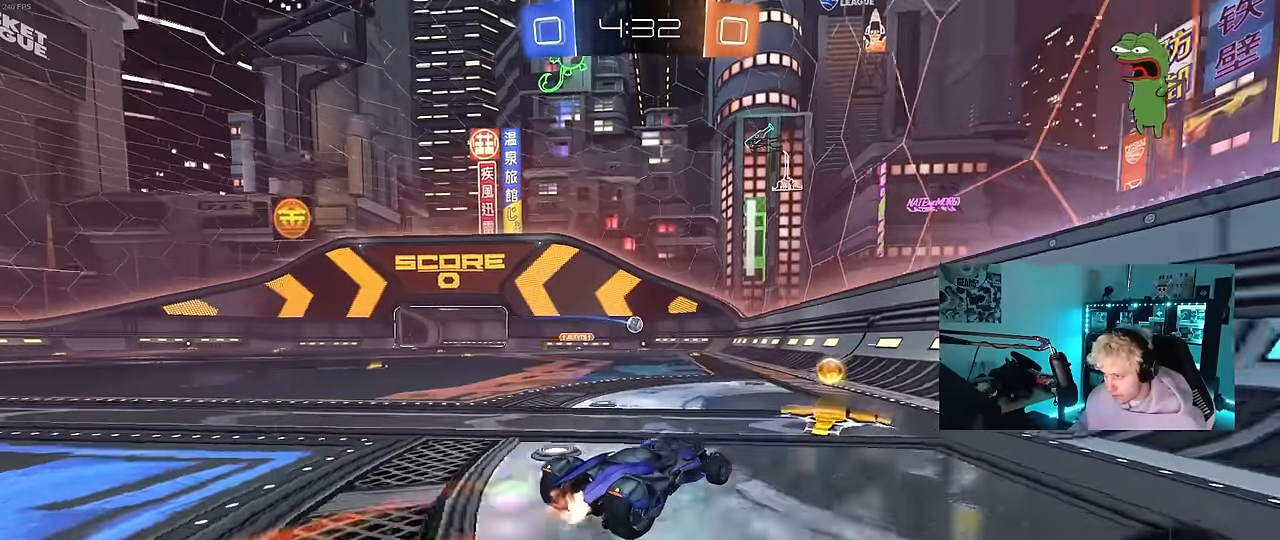
{"keys": ["d"], "mouse": [], "events": [[50, "w", "up"], [133, "a", "down"], [183, "shift", "down"], [233, "w", "down"], [283, "shift", "up"], [366, "a", "up"], [366, "d", "down"], [366, "w", "up"]]}
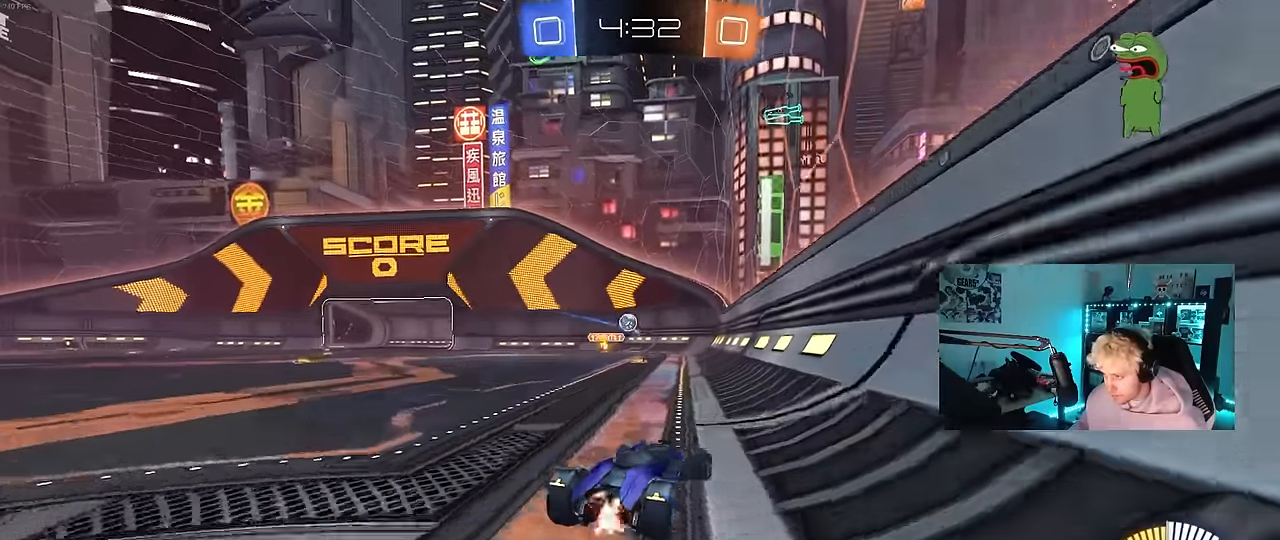
{"keys": ["a", "w"], "mouse": [], "events": [[66, "a", "down"], [66, "d", "up"], [100, "w", "down"], [150, "a", "up"], [150, "d", "down"], [300, "a", "down"], [300, "d", "up"], [300, "shift", "down"], [350, "shift", "up"], [433, "shift", "down"], [483, "shift", "up"]]}
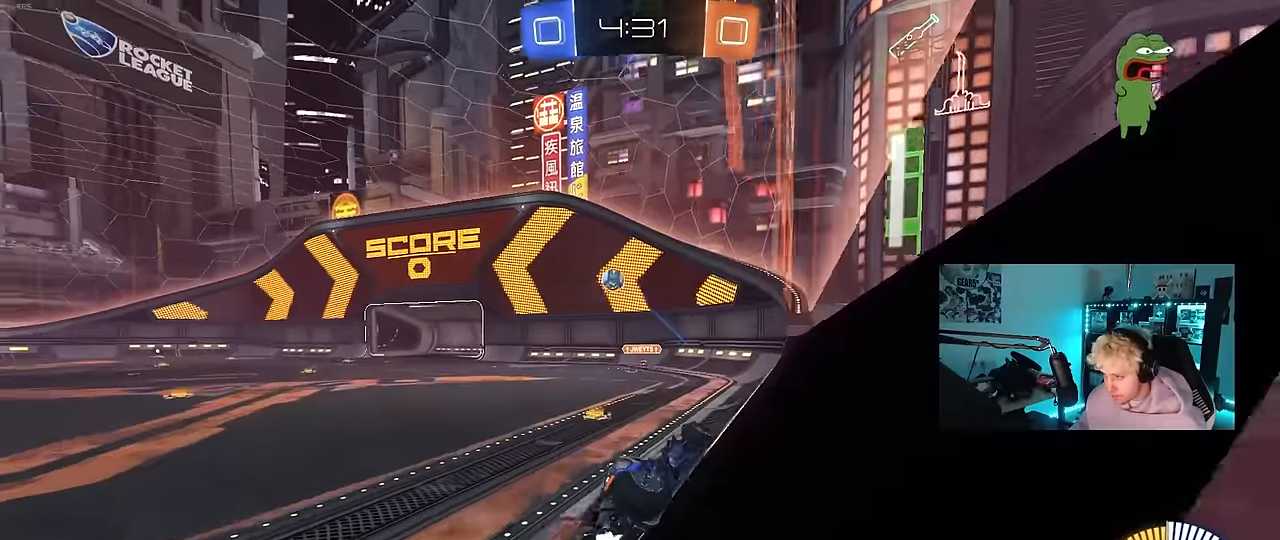
{"keys": ["w"], "mouse": [], "events": [[316, "mouse_left", "down"], [433, "mouse_left", "up"], [500, "a", "up"]]}
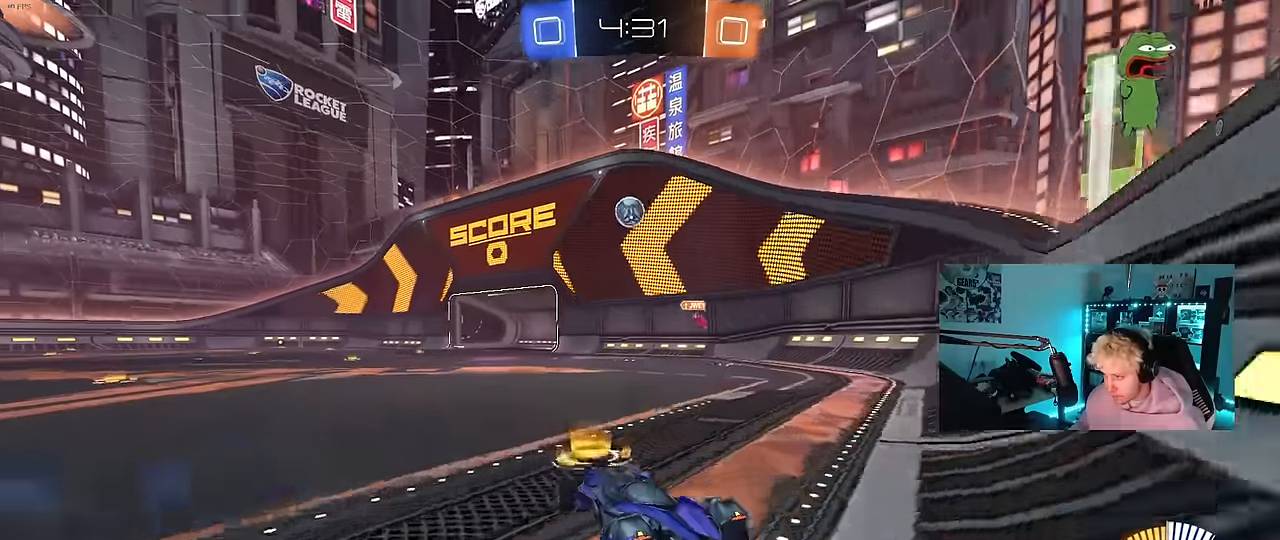
{"keys": [], "mouse": ["left", "right"], "events": [[133, "d", "down"], [133, "mouse_left", "down"], [233, "mouse_right", "down"], [233, "w", "up"], [283, "a", "down"], [283, "d", "up"], [283, "s", "down"], [283, "shift", "down"], [416, "shift", "up"], [466, "a", "up"], [466, "s", "up"]]}
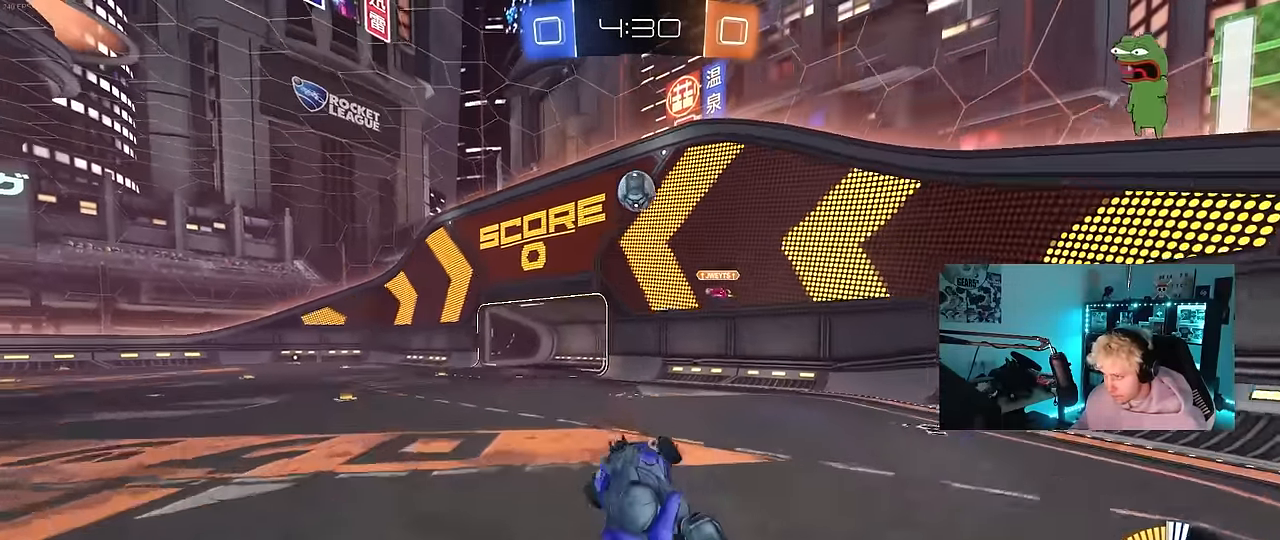
{"keys": ["d", "w"], "mouse": ["left"], "events": [[66, "a", "down"], [66, "s", "down"], [200, "a", "up"], [200, "d", "down"], [200, "mouse_right", "up"], [200, "s", "up"], [300, "w", "down"], [383, "d", "up"], [433, "d", "down"]]}
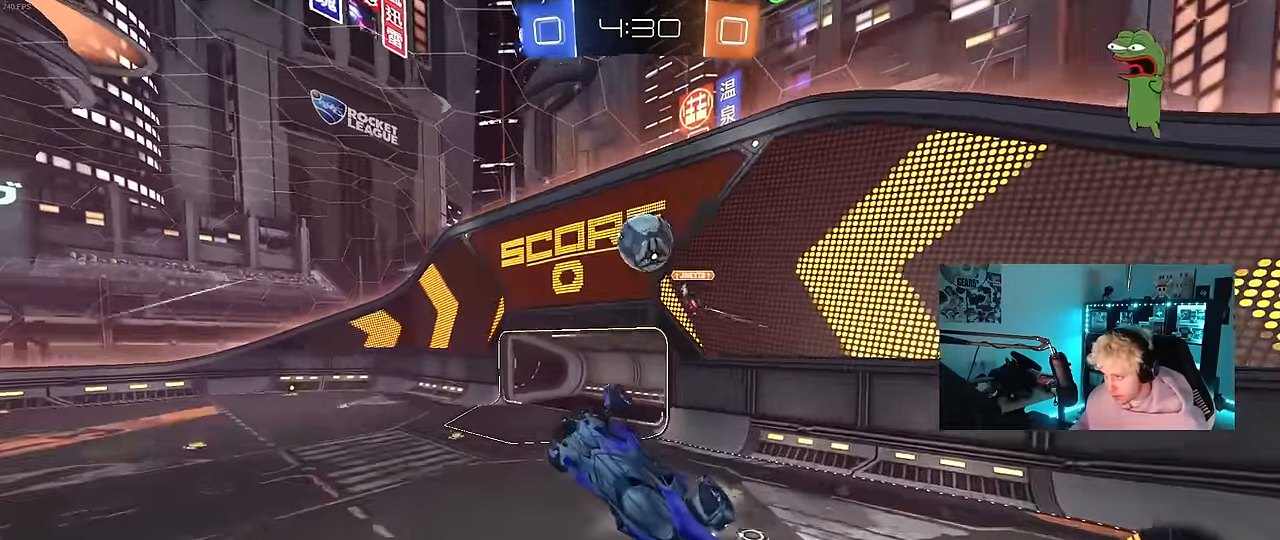
{"keys": ["d", "w"], "mouse": ["left"], "events": [[33, "d", "up"], [83, "a", "down"], [116, "w", "up"], [266, "s", "down"], [316, "s", "up"], [366, "d", "down"], [400, "a", "up"], [450, "w", "down"]]}
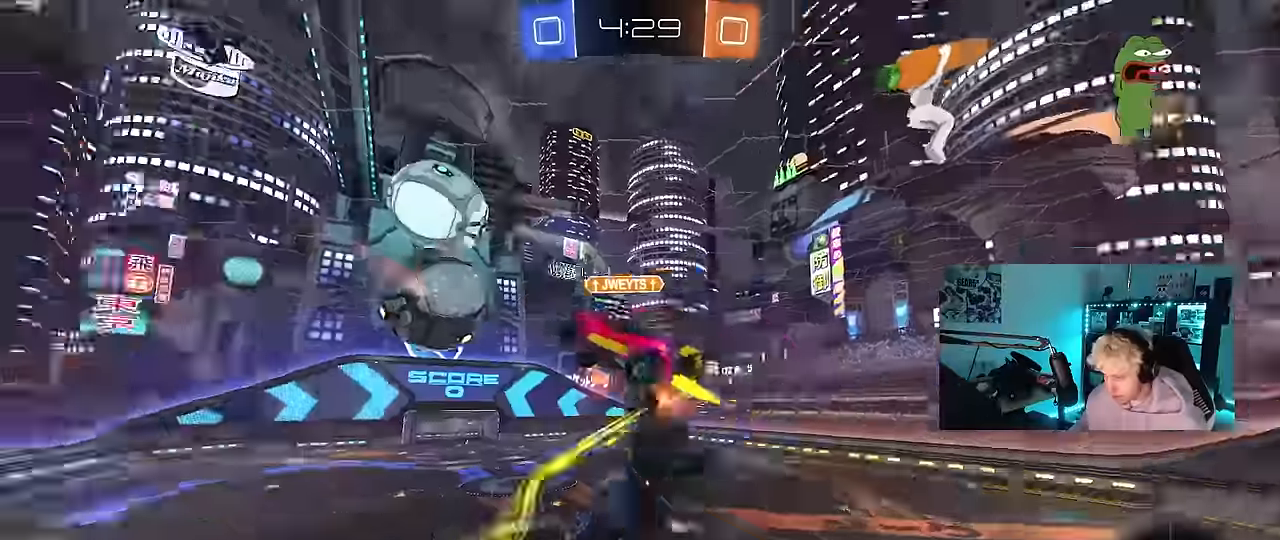
{"keys": ["a", "s", "shift"], "mouse": [], "events": [[134, "d", "up"], [134, "mouse_left", "up"], [134, "w", "up"], [184, "a", "down"], [234, "s", "down"], [467, "shift", "down"]]}
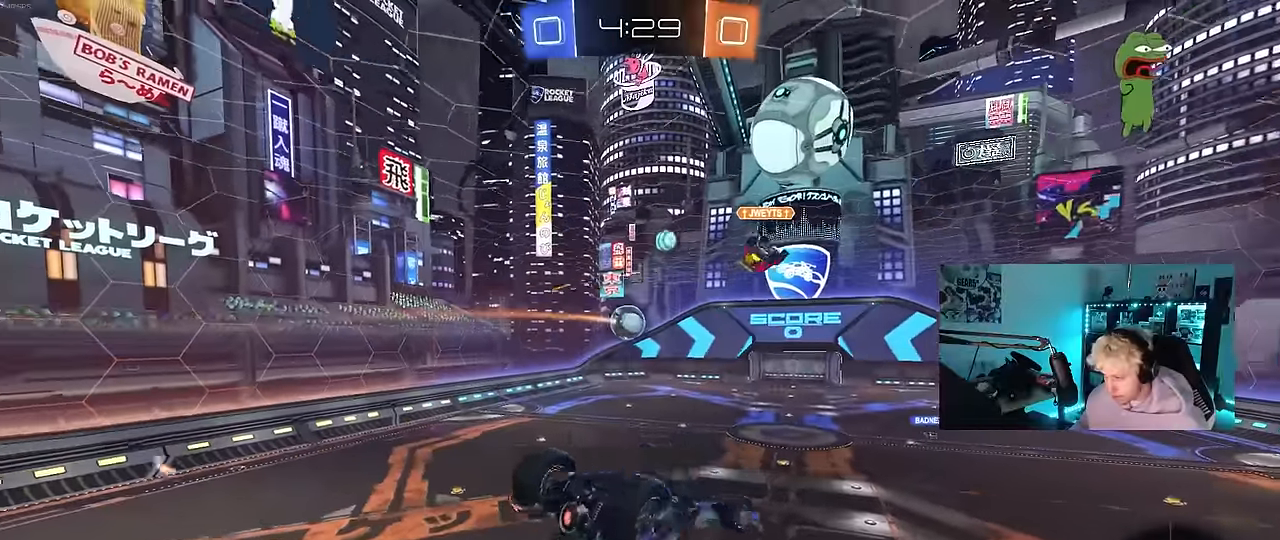
{"keys": ["d", "s"], "mouse": ["left"], "events": [[117, "mouse_left", "down"], [117, "s", "up"], [200, "w", "down"], [300, "space", "down"], [300, "w", "up"], [384, "s", "down"], [384, "shift", "up"], [434, "a", "up"], [484, "d", "down"], [484, "space", "up"]]}
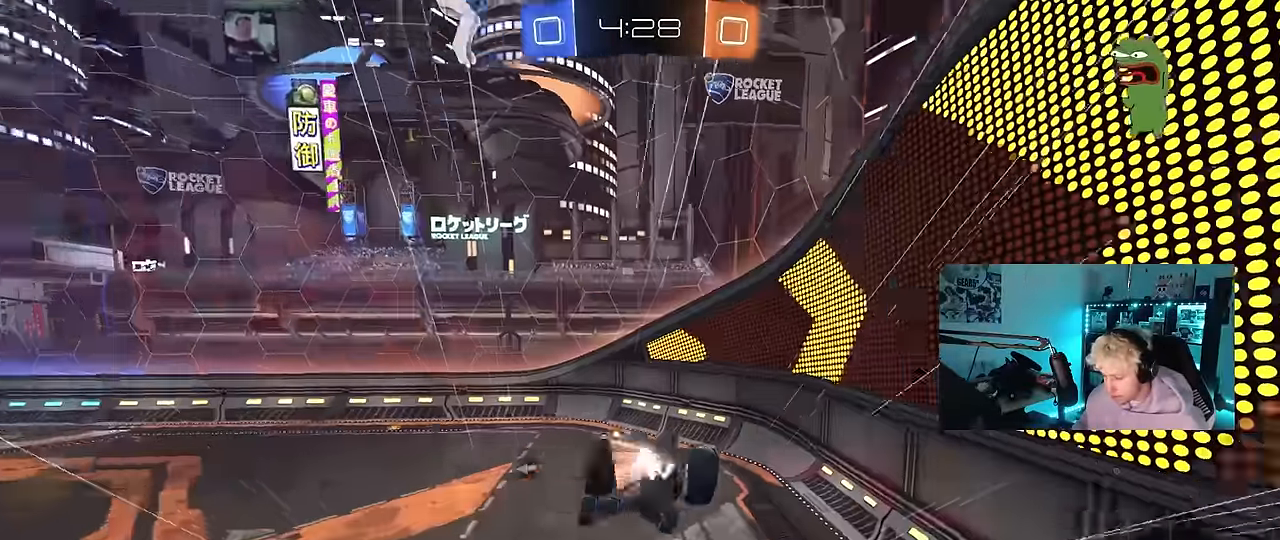
{"keys": ["space", "w"], "mouse": ["left"], "events": [[34, "shift", "down"], [117, "d", "up"], [117, "s", "up"], [117, "shift", "up"], [300, "w", "down"], [350, "a", "down"], [450, "space", "down"], [500, "a", "up"]]}
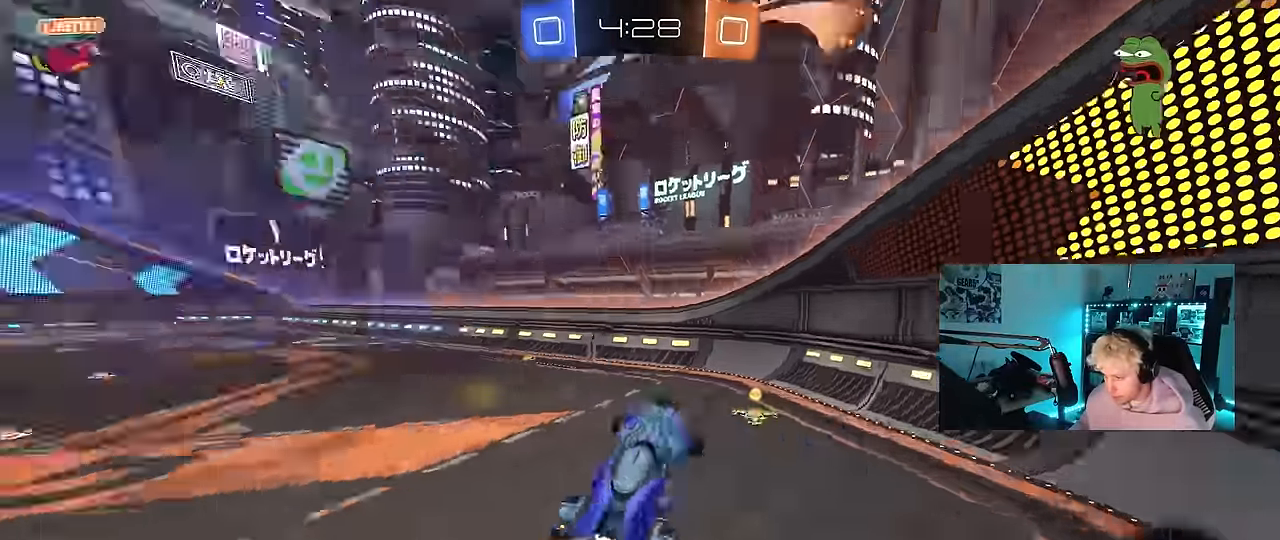
{"keys": ["a", "w"], "mouse": ["left"], "events": [[84, "w", "up"], [134, "d", "down"], [134, "space", "up"], [234, "d", "up"], [234, "w", "down"], [284, "a", "down"]]}
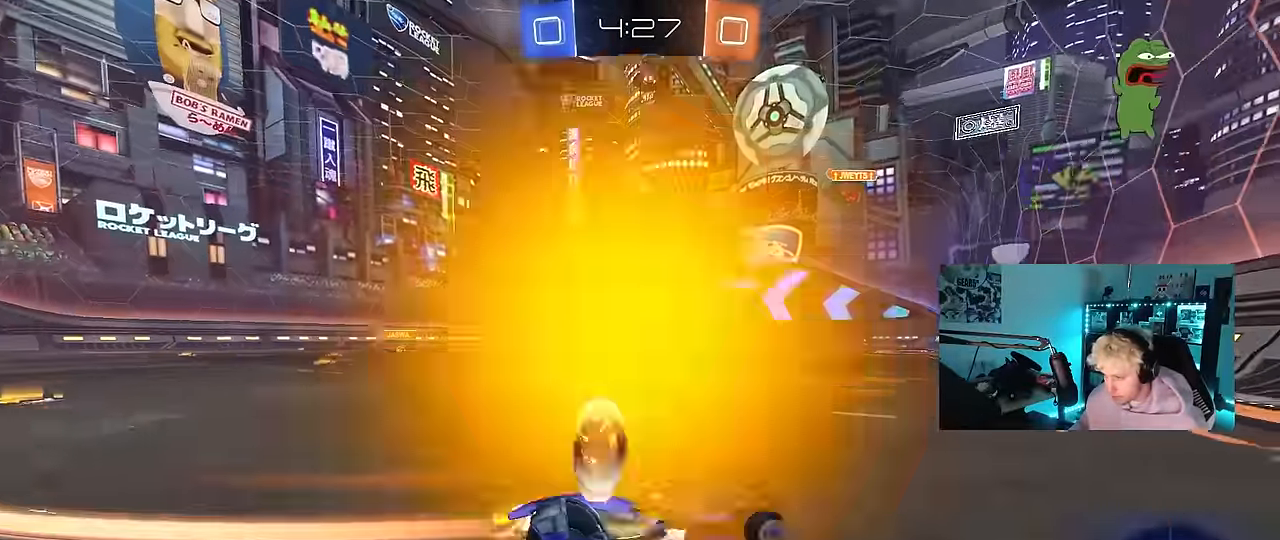
{"keys": ["a", "space", "w"], "mouse": ["left"], "events": [[250, "a", "up"], [300, "mouse_left", "up"], [350, "space", "down"], [384, "a", "down"], [434, "mouse_left", "down"]]}